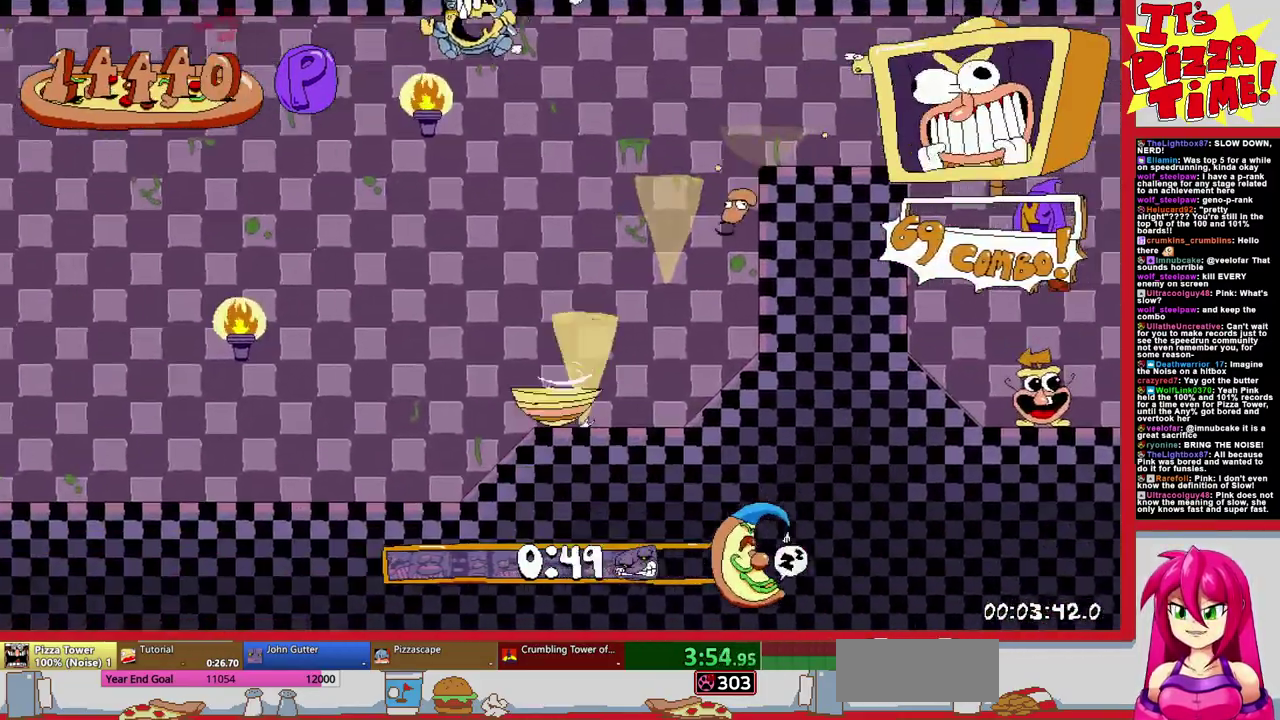
Gameplay with a controller (Nintendo layout); each line is a JSON object with the inputs held at the frame after it. "events" lists button and stick changes between this image and that frame as [ms after this image, input, new state], when the widget could be followed in between. Not read: L3 R2 R3.
{"buttons": ["R1", "DPAD_LEFT"], "events": []}
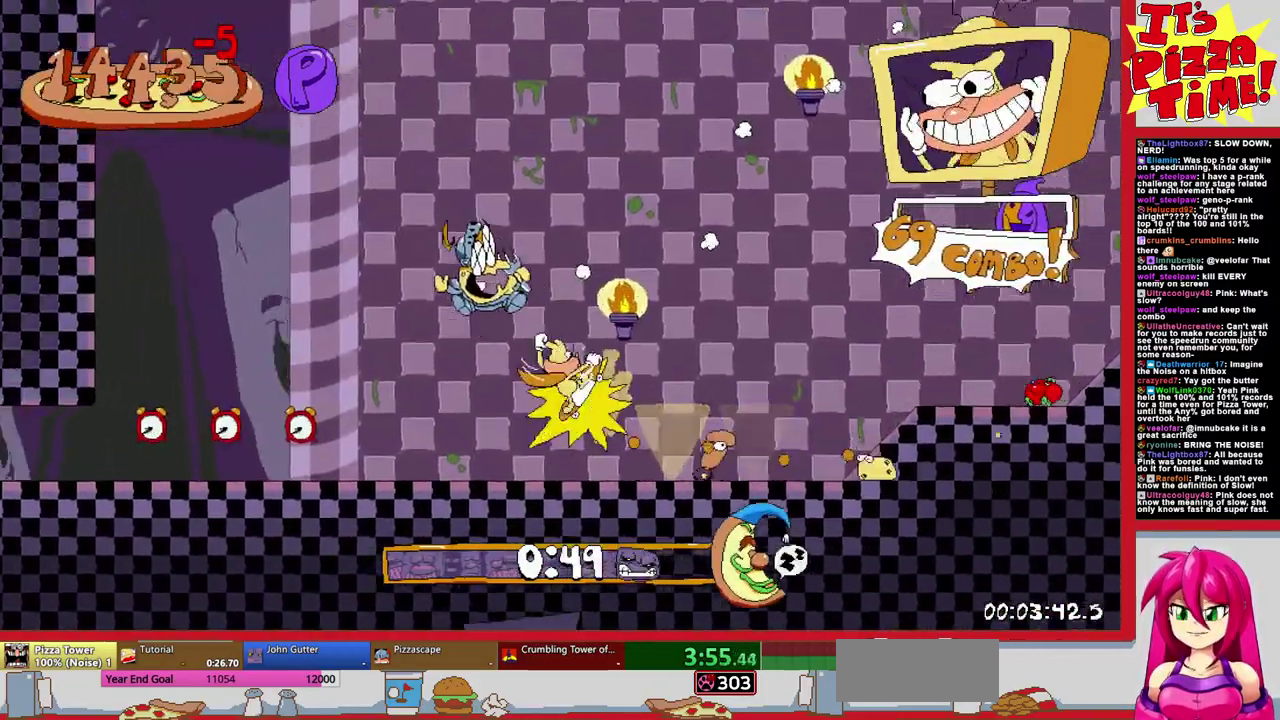
{"buttons": ["R1", "DPAD_LEFT"], "events": []}
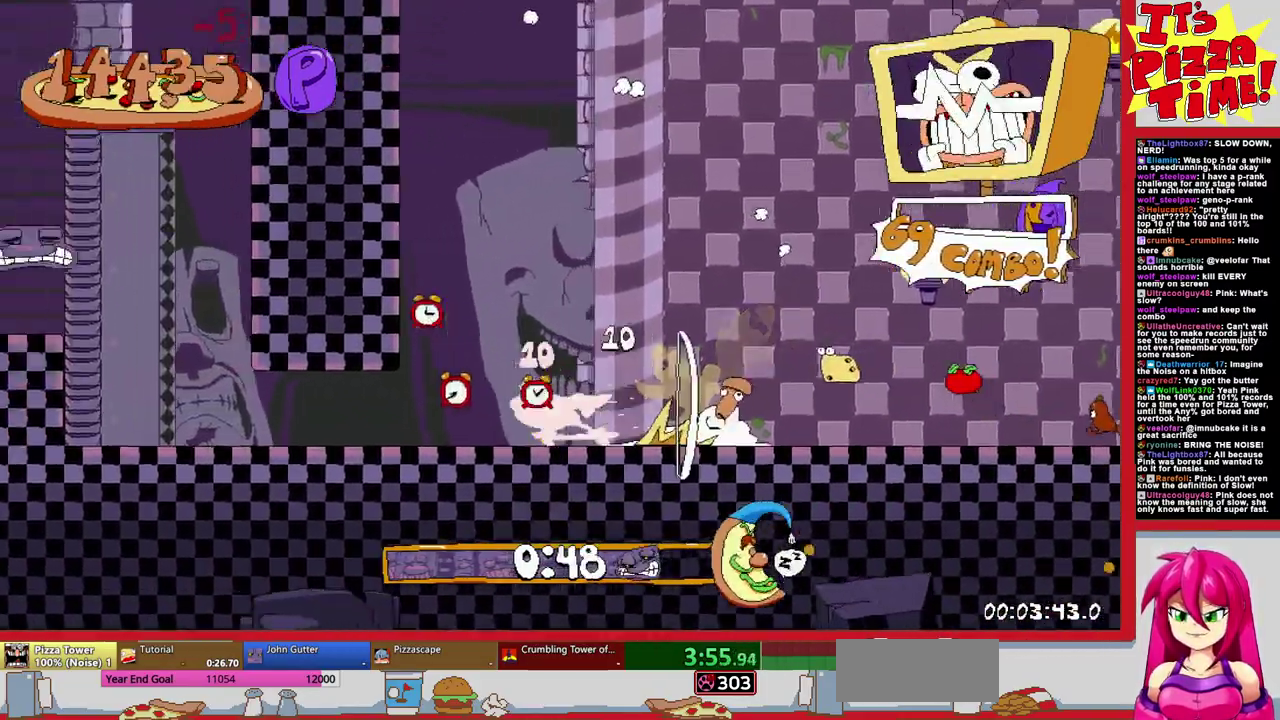
{"buttons": ["R1", "DPAD_LEFT"], "events": [[33, "B", "down"], [233, "B", "up"]]}
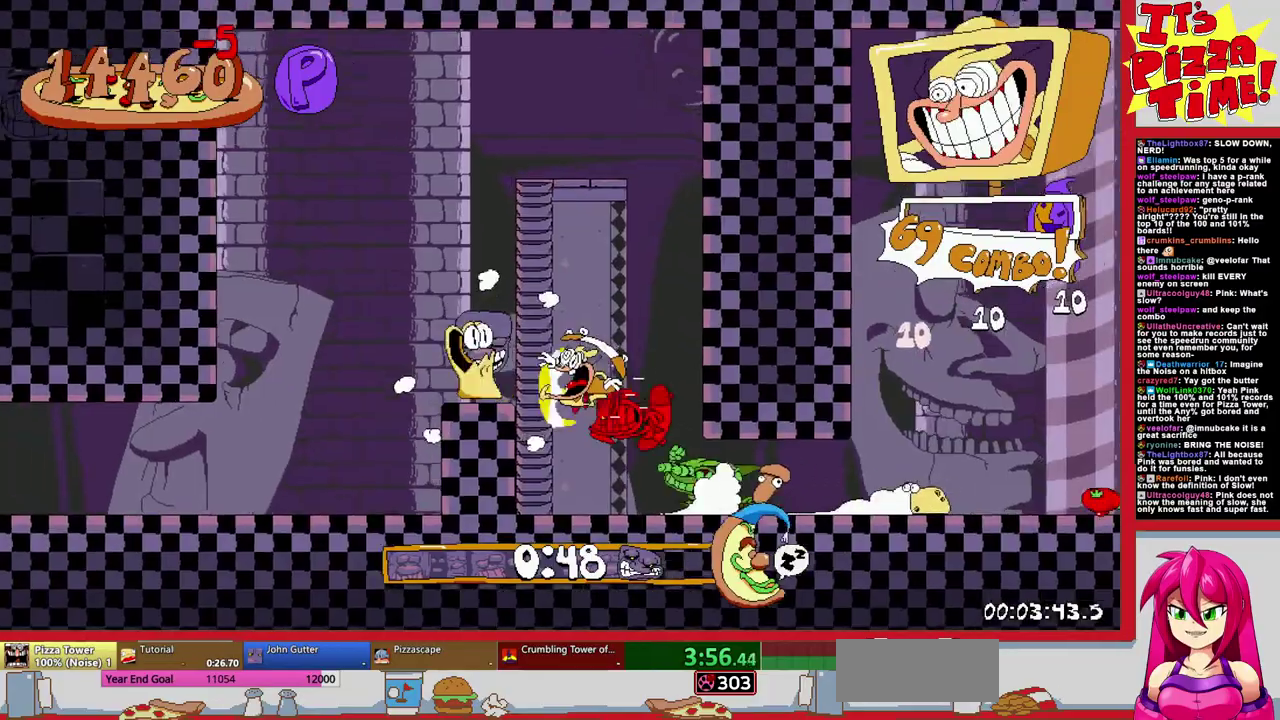
{"buttons": ["R1", "DPAD_LEFT"], "events": [[83, "DPAD_DOWN", "down"], [200, "Y", "down"], [333, "Y", "up"], [433, "DPAD_DOWN", "up"]]}
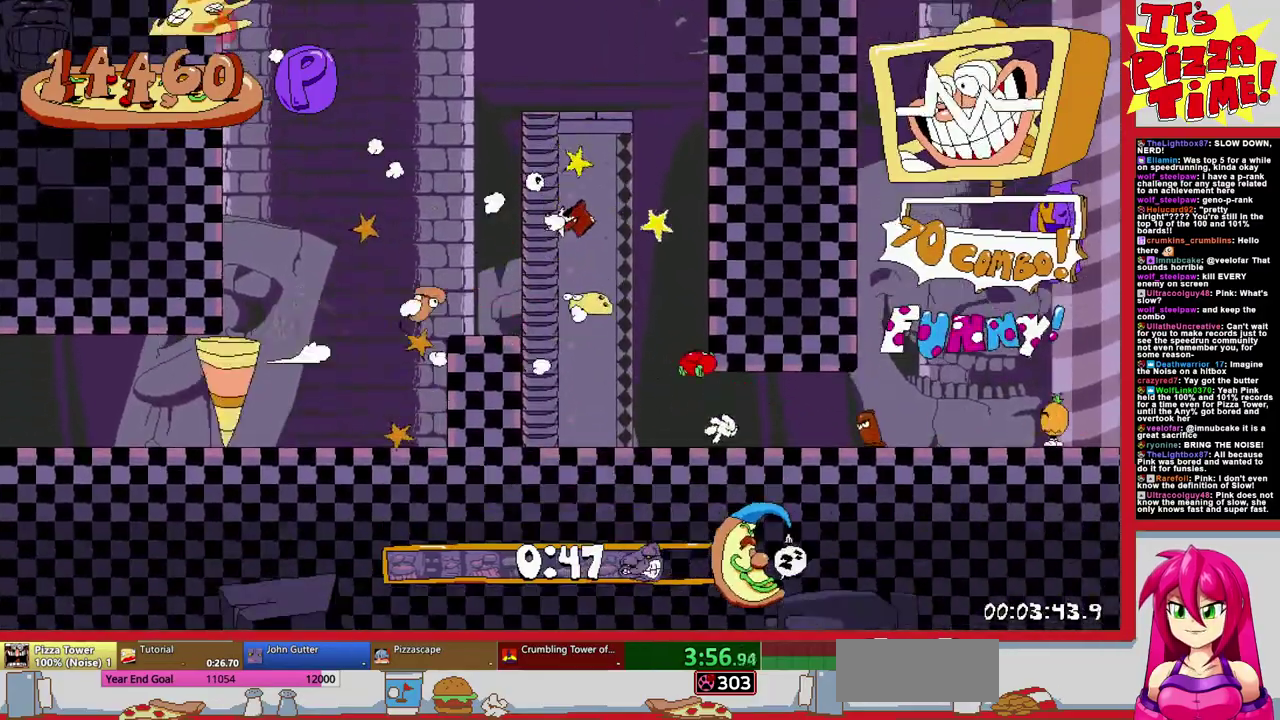
{"buttons": ["R1", "DPAD_LEFT"], "events": []}
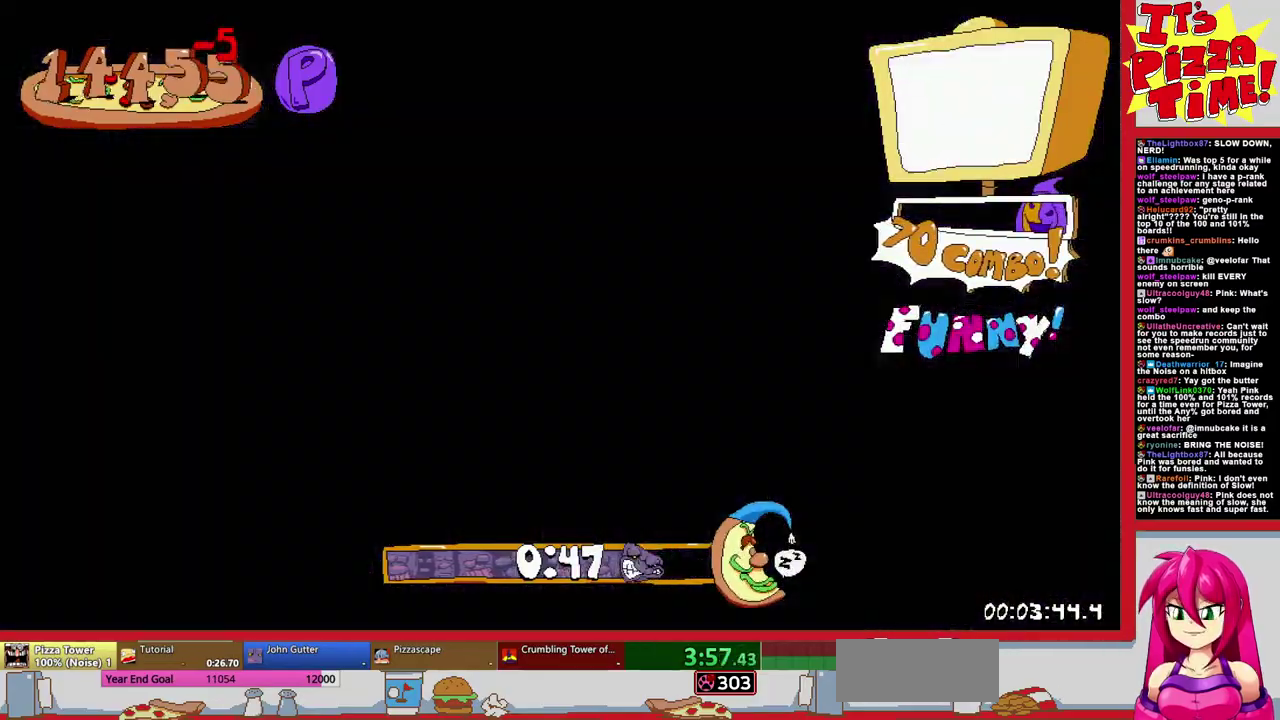
{"buttons": ["R1", "DPAD_LEFT"], "events": []}
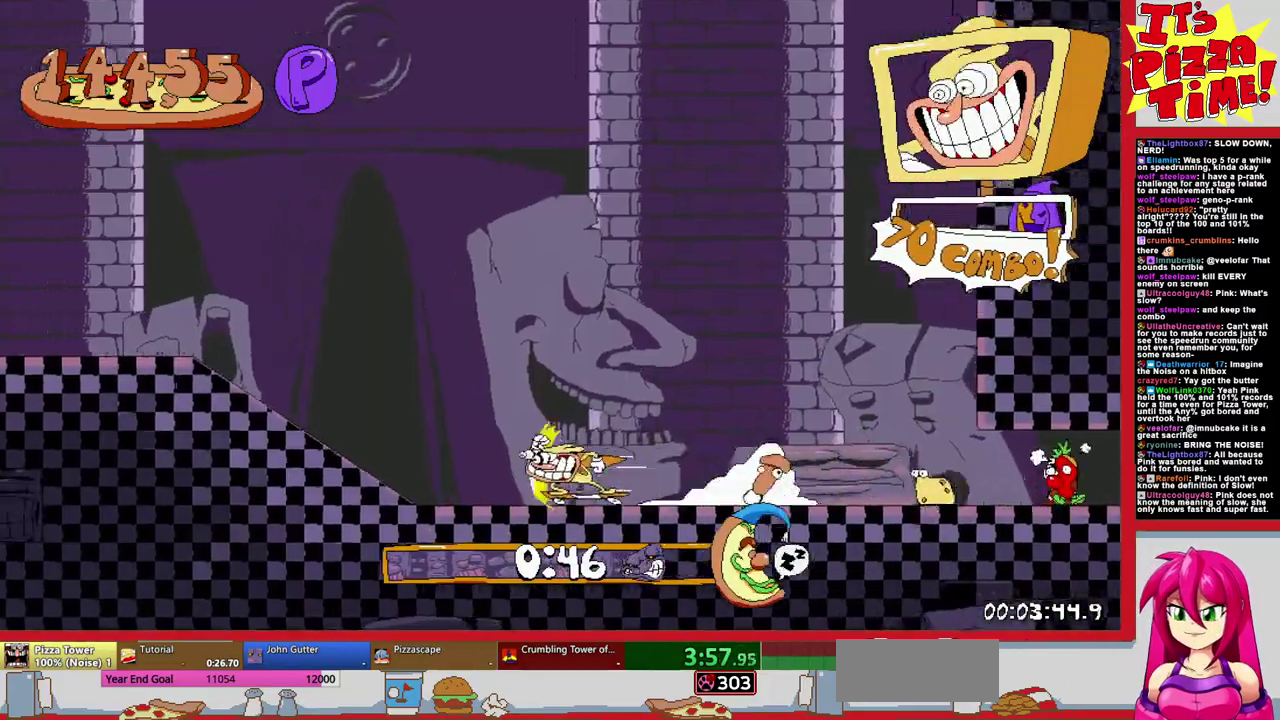
{"buttons": ["R1", "DPAD_LEFT"], "events": []}
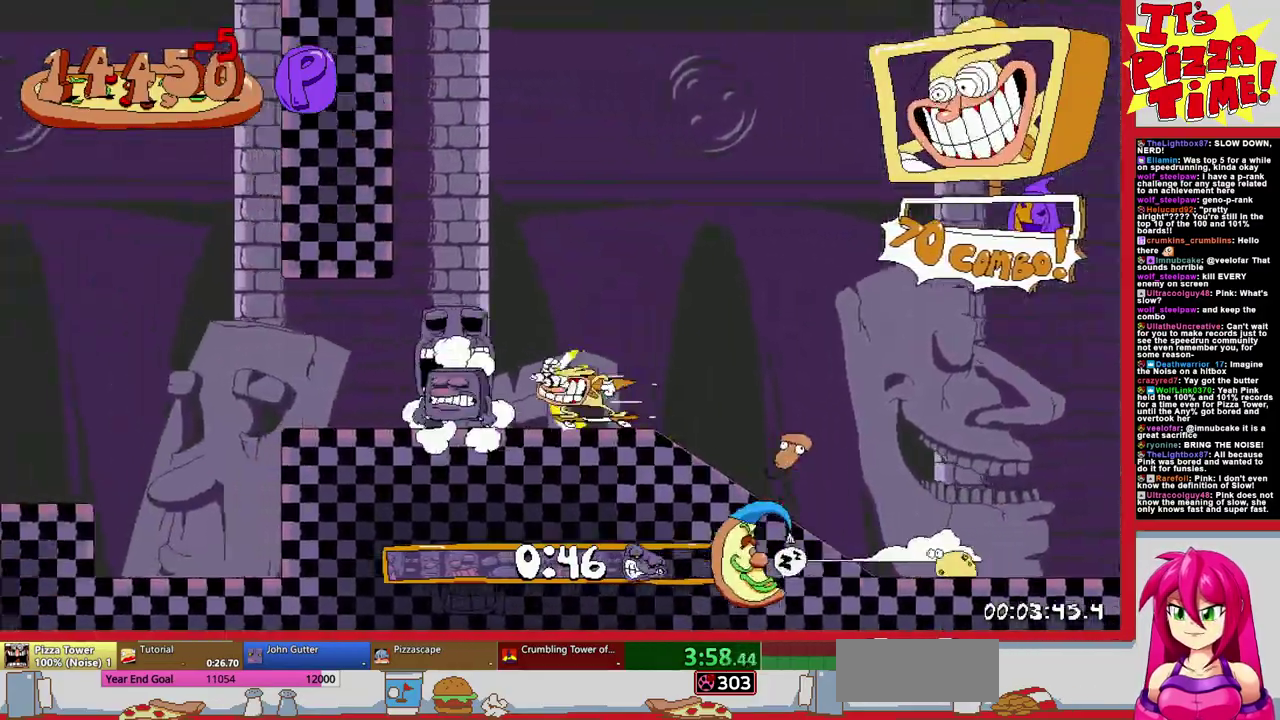
{"buttons": ["R1", "DPAD_LEFT"], "events": []}
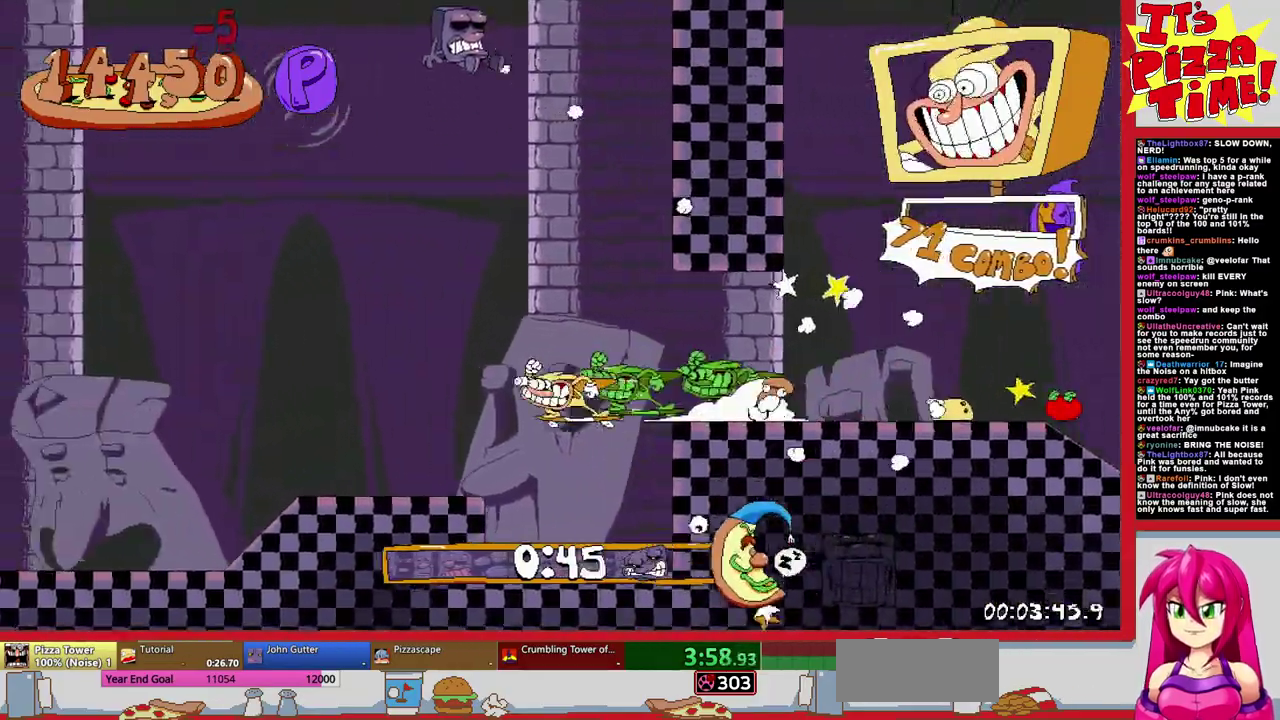
{"buttons": ["R1", "DPAD_LEFT"], "events": []}
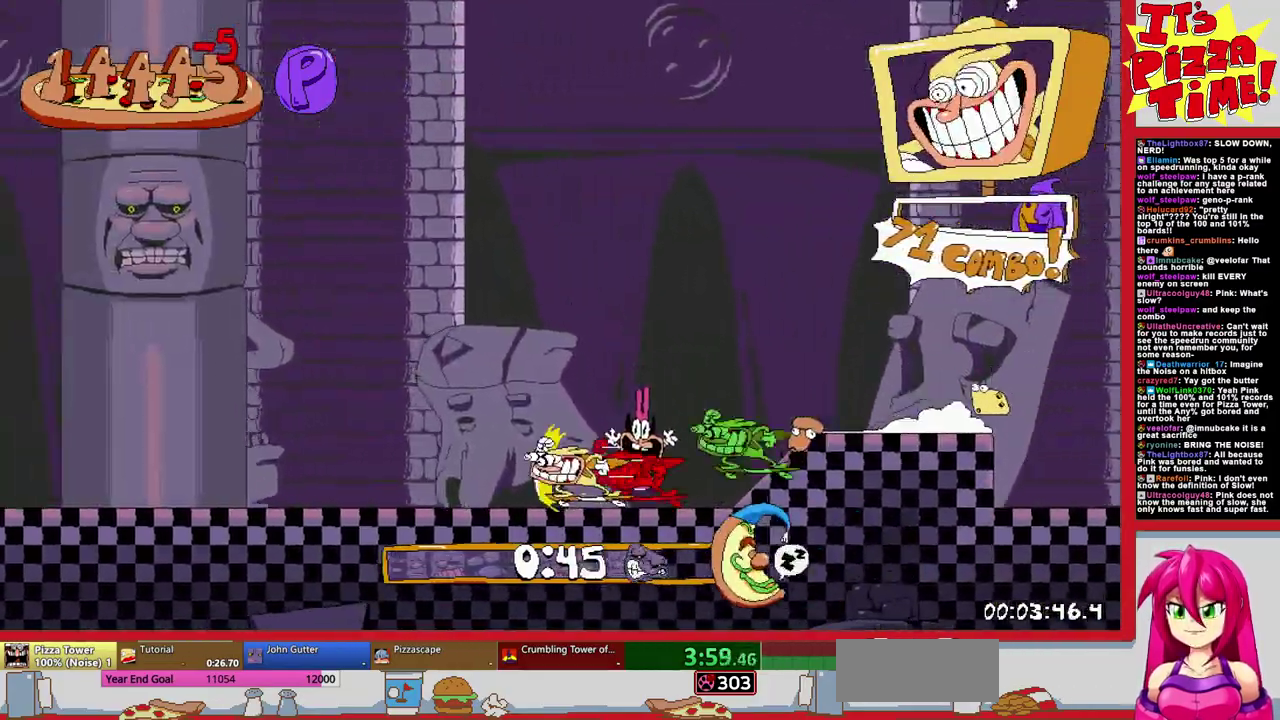
{"buttons": ["R1", "DPAD_LEFT"], "events": [[33, "B", "down"], [133, "B", "up"]]}
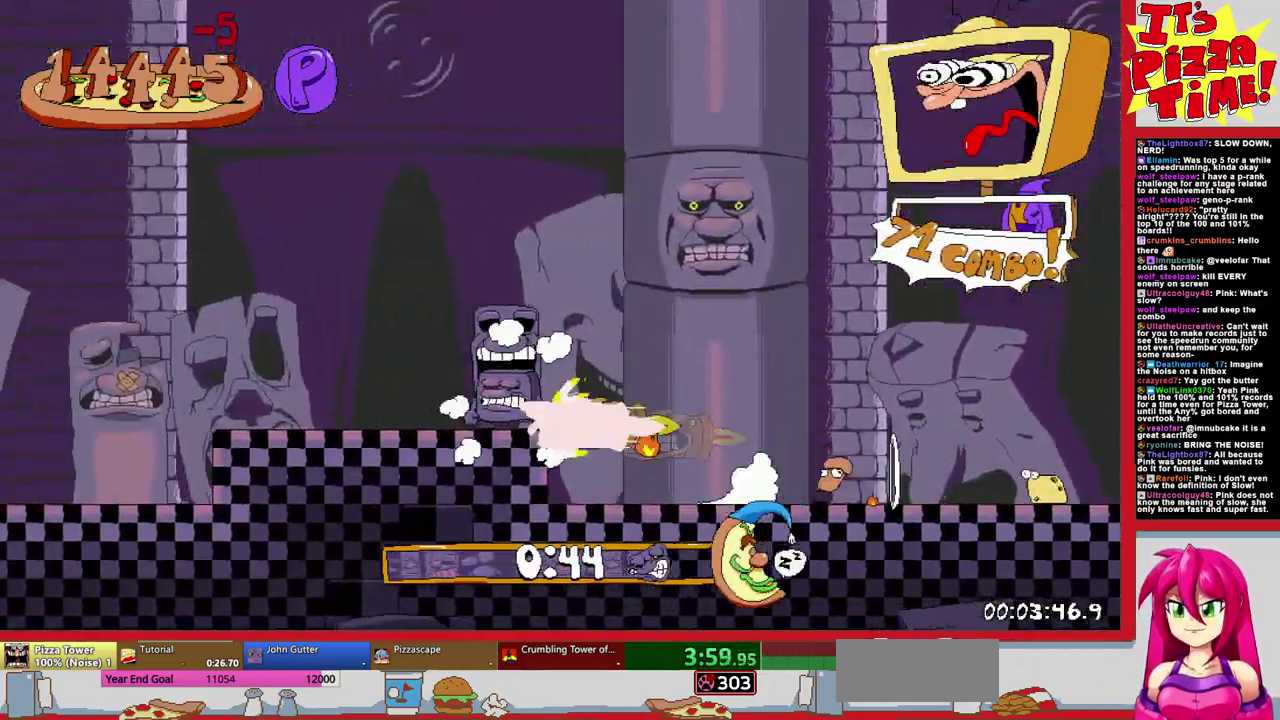
{"buttons": ["R1", "DPAD_LEFT"], "events": []}
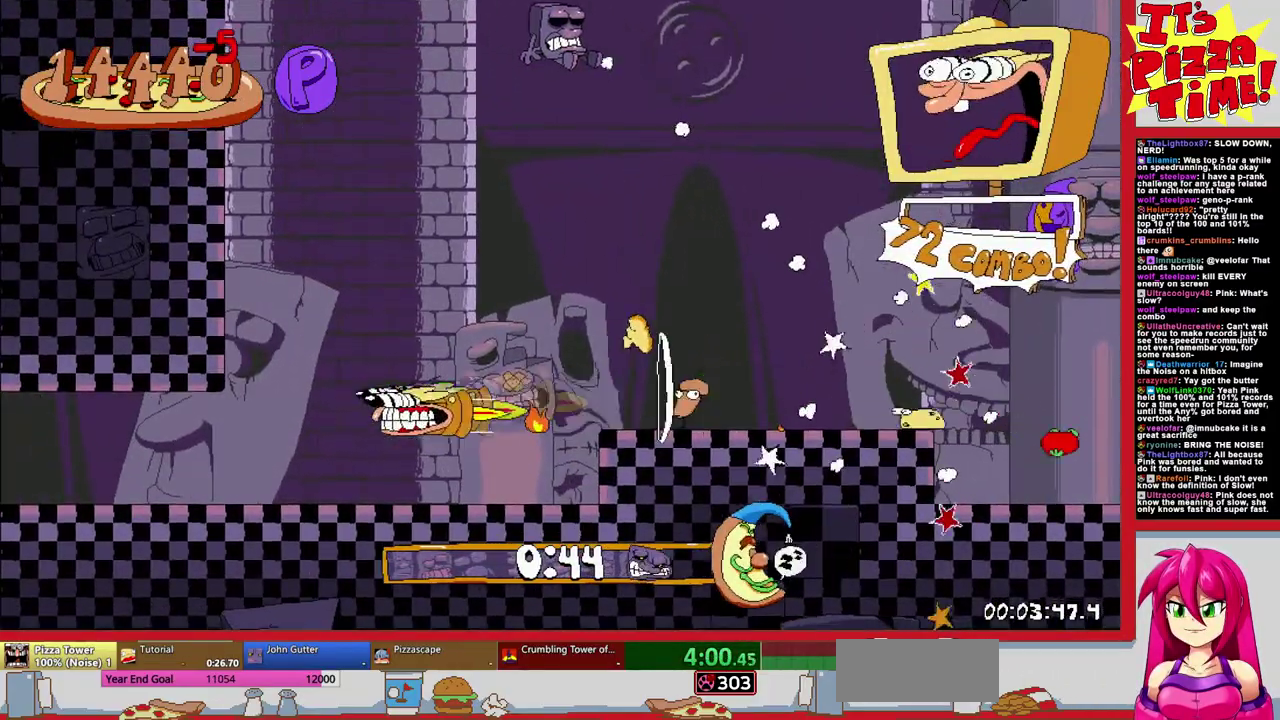
{"buttons": ["R1", "DPAD_LEFT"], "events": []}
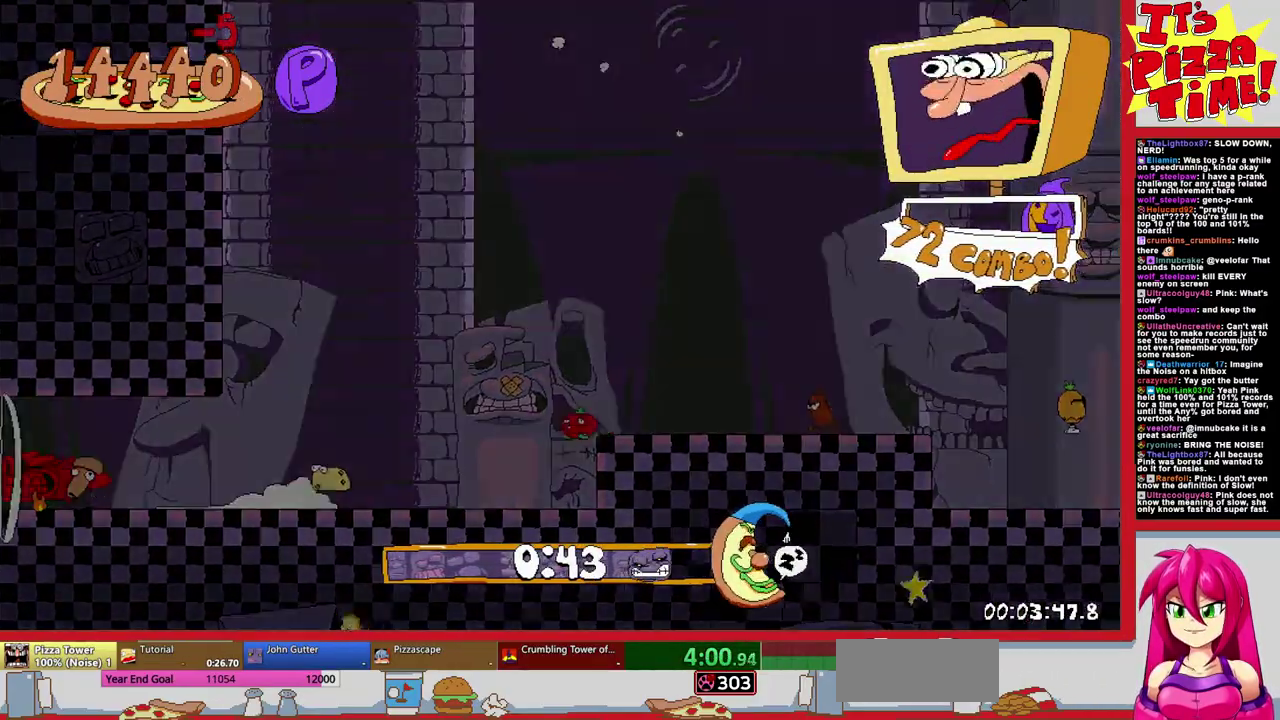
{"buttons": ["R1", "DPAD_LEFT"], "events": []}
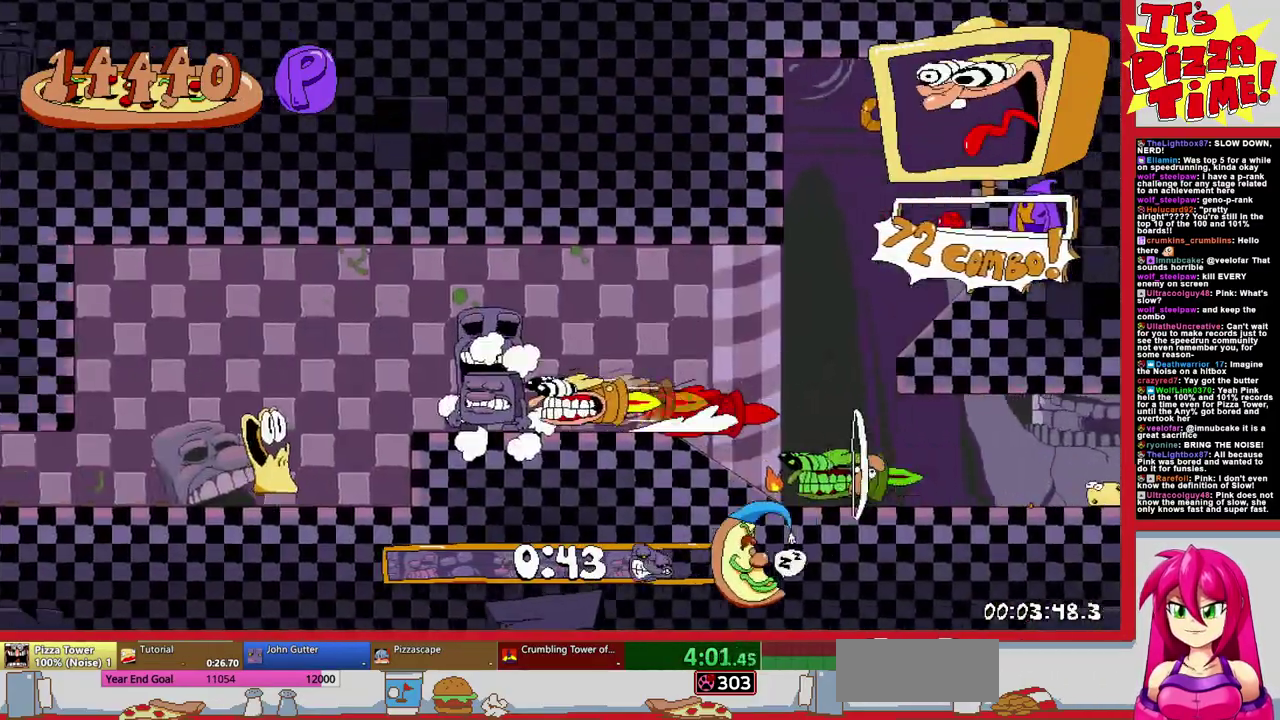
{"buttons": ["R1", "DPAD_LEFT"], "events": []}
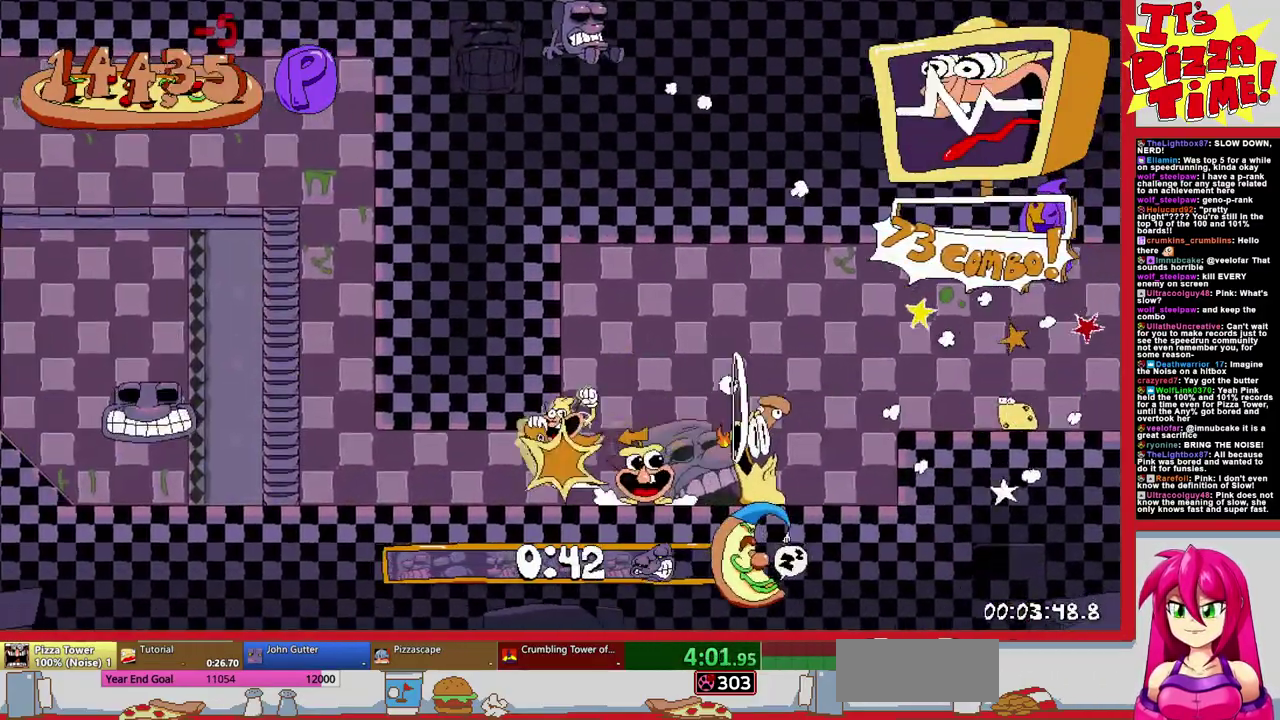
{"buttons": ["B", "R1", "DPAD_LEFT"], "events": [[200, "B", "down"]]}
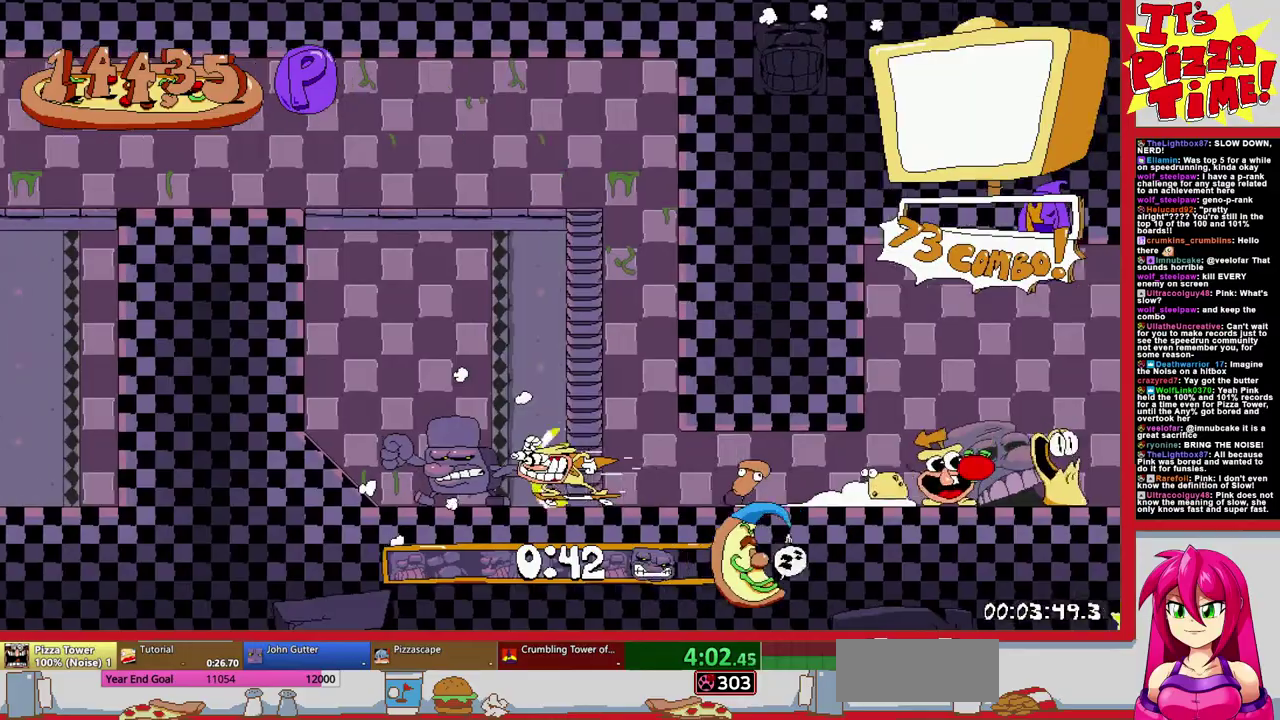
{"buttons": ["R1", "DPAD_LEFT"], "events": [[150, "B", "up"], [267, "Y", "down"], [383, "Y", "up"]]}
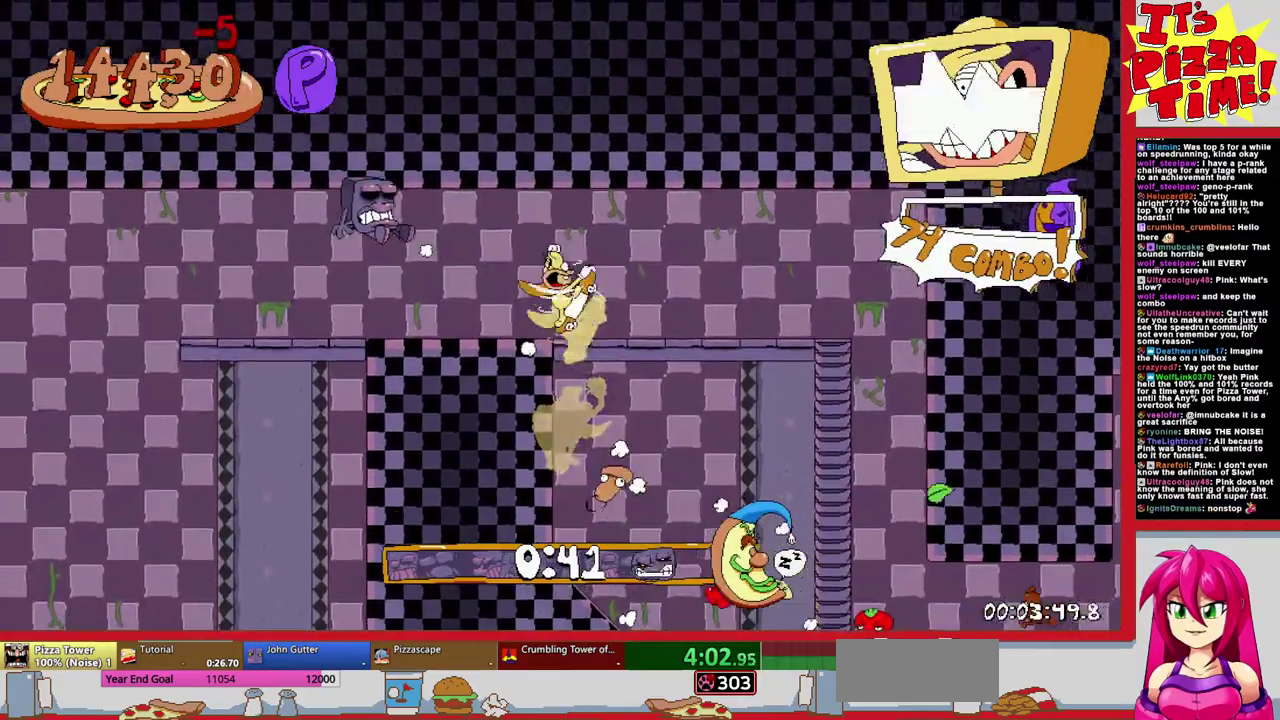
{"buttons": ["R1", "DPAD_LEFT"], "events": []}
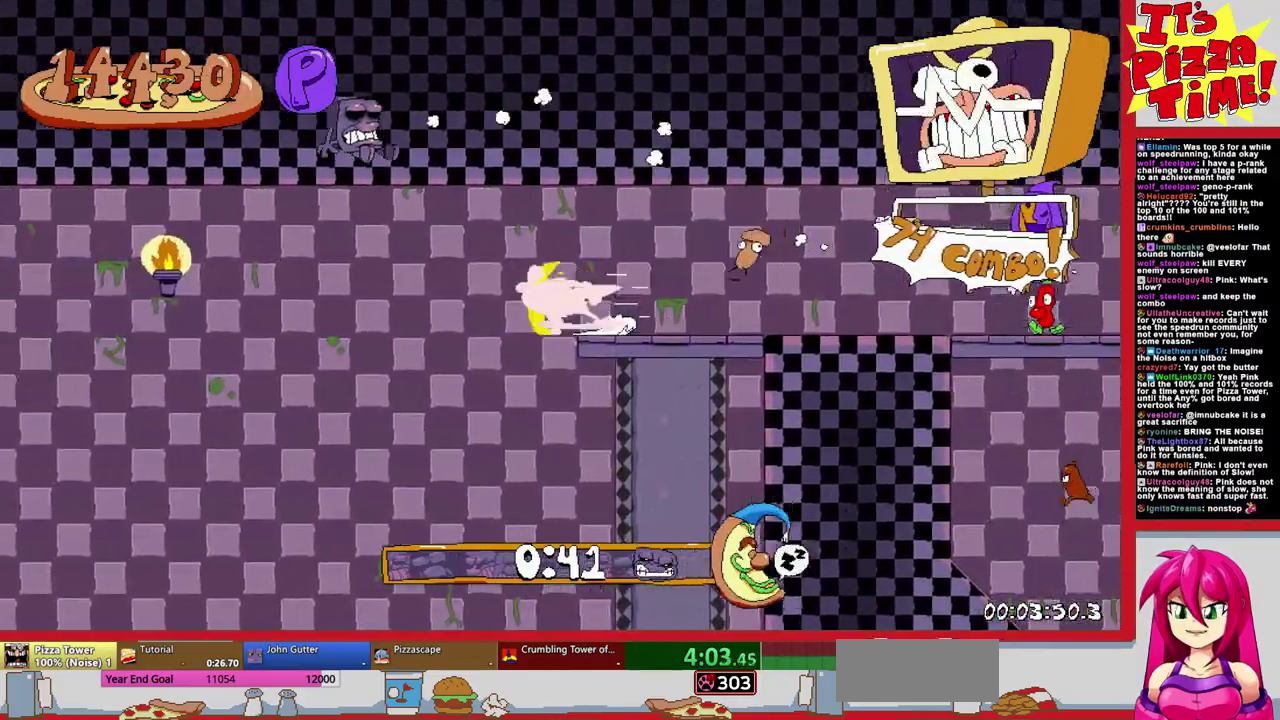
{"buttons": ["R1", "DPAD_LEFT"], "events": []}
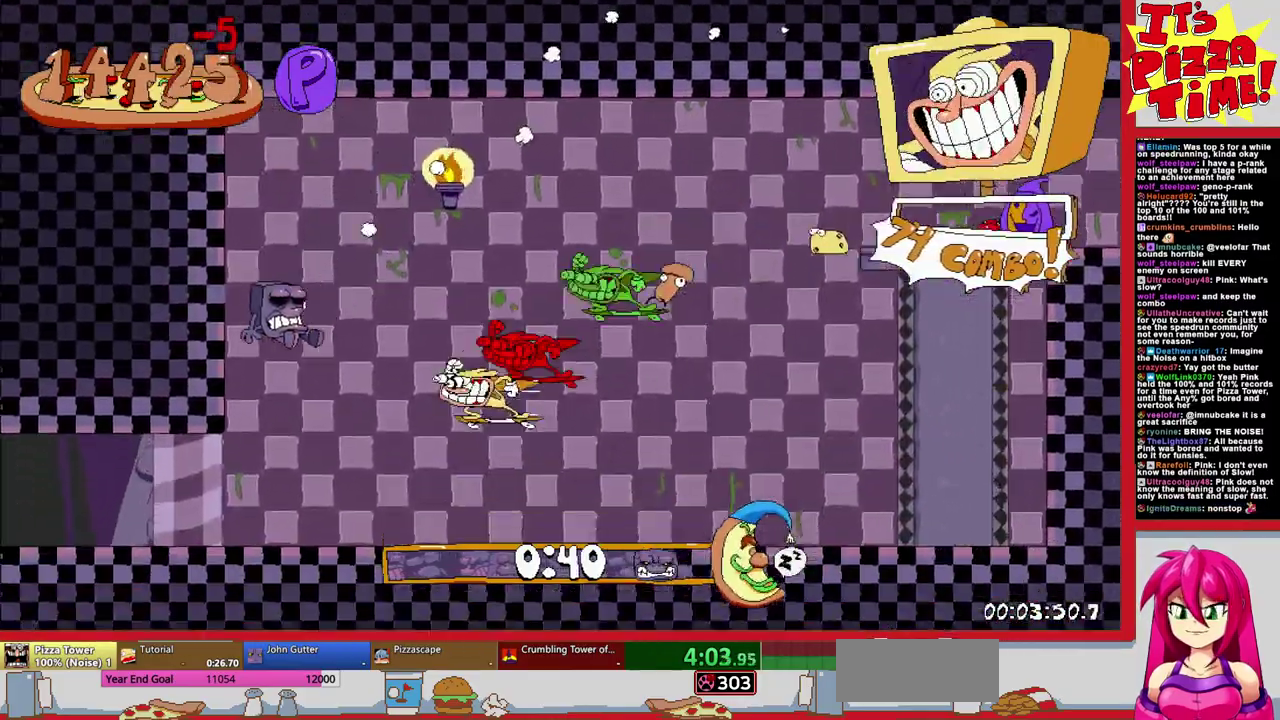
{"buttons": ["R1", "DPAD_LEFT"], "events": []}
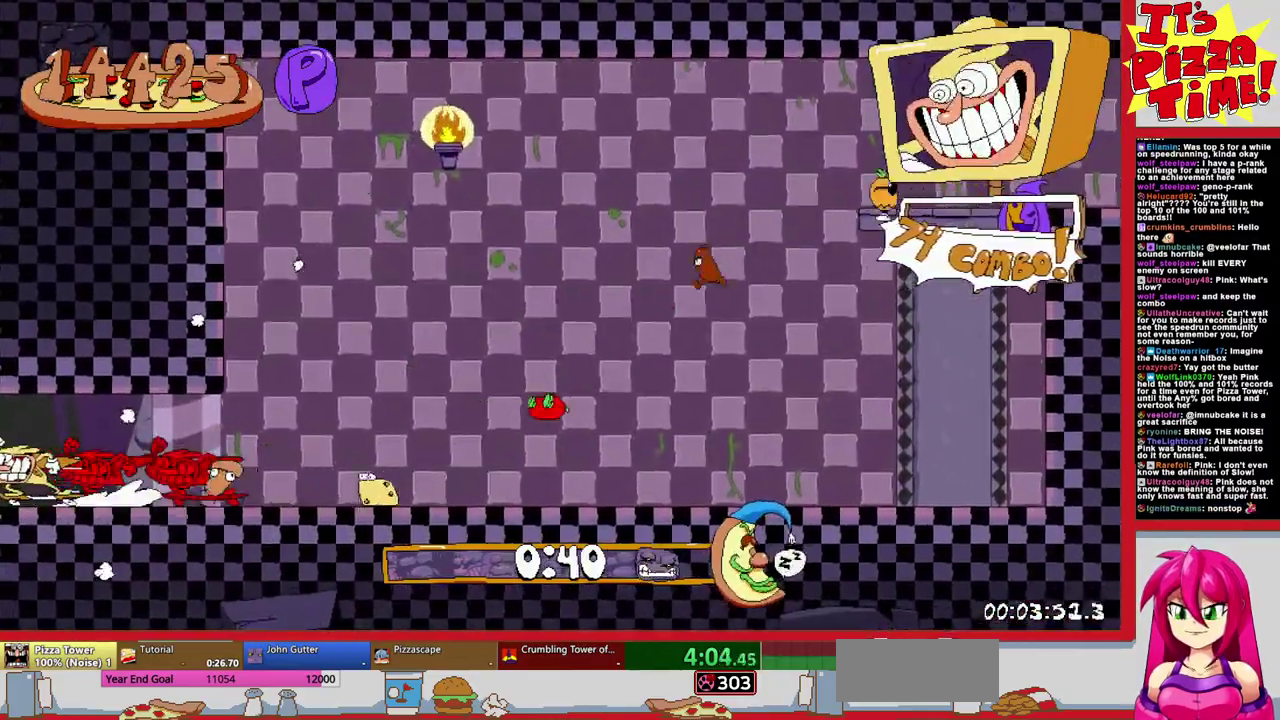
{"buttons": ["R1", "DPAD_LEFT"], "events": []}
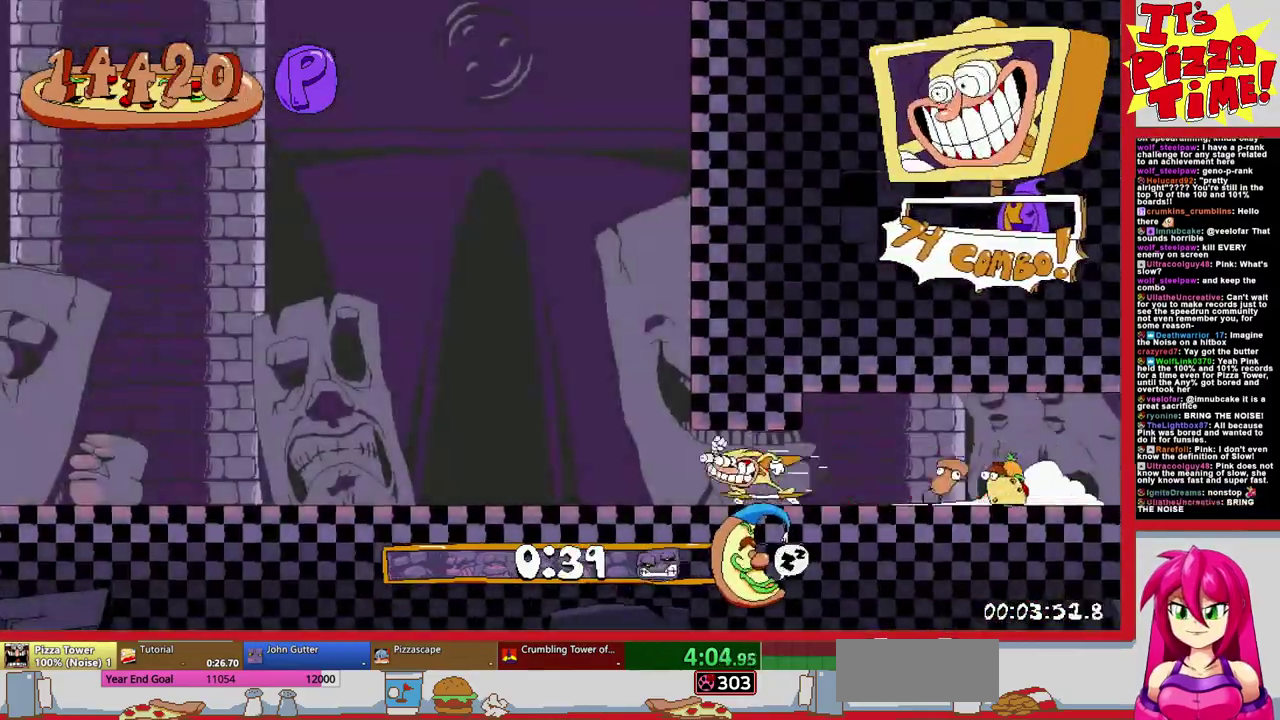
{"buttons": ["R1", "DPAD_LEFT"], "events": [[383, "B", "down"], [467, "B", "up"]]}
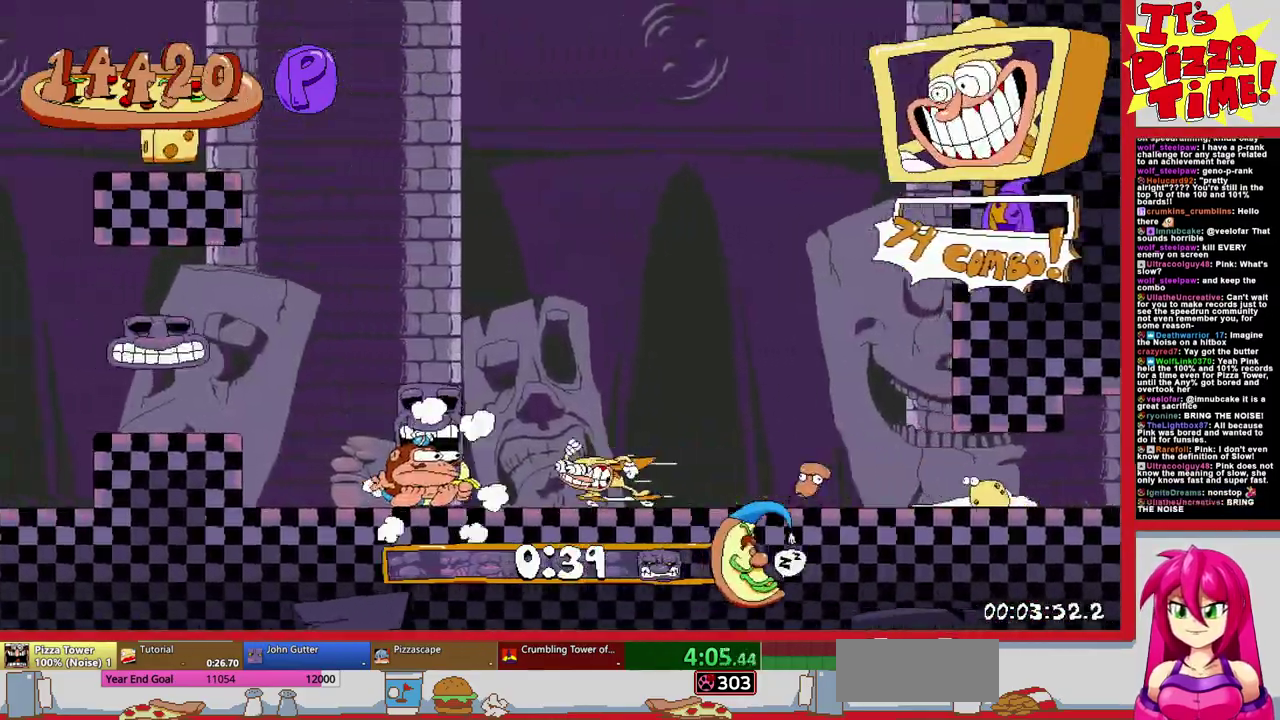
{"buttons": ["R1", "DPAD_LEFT"], "events": []}
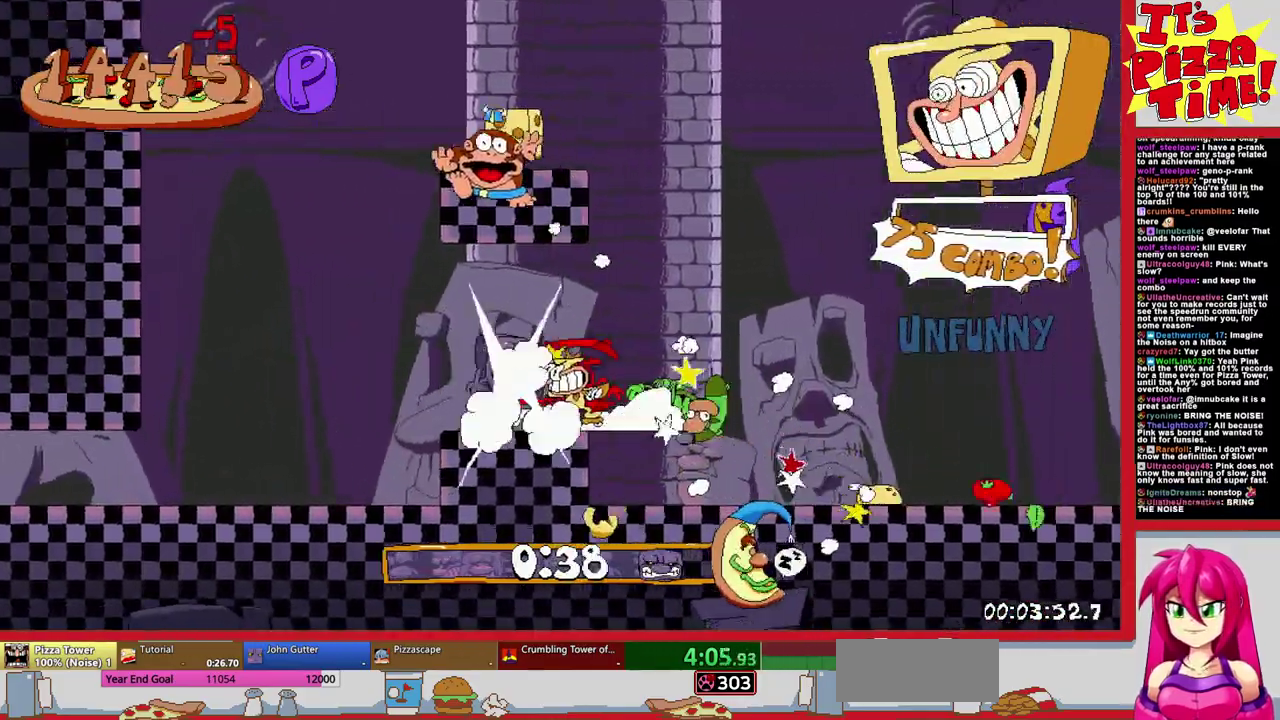
{"buttons": ["B", "R1", "DPAD_LEFT"], "events": [[400, "B", "down"]]}
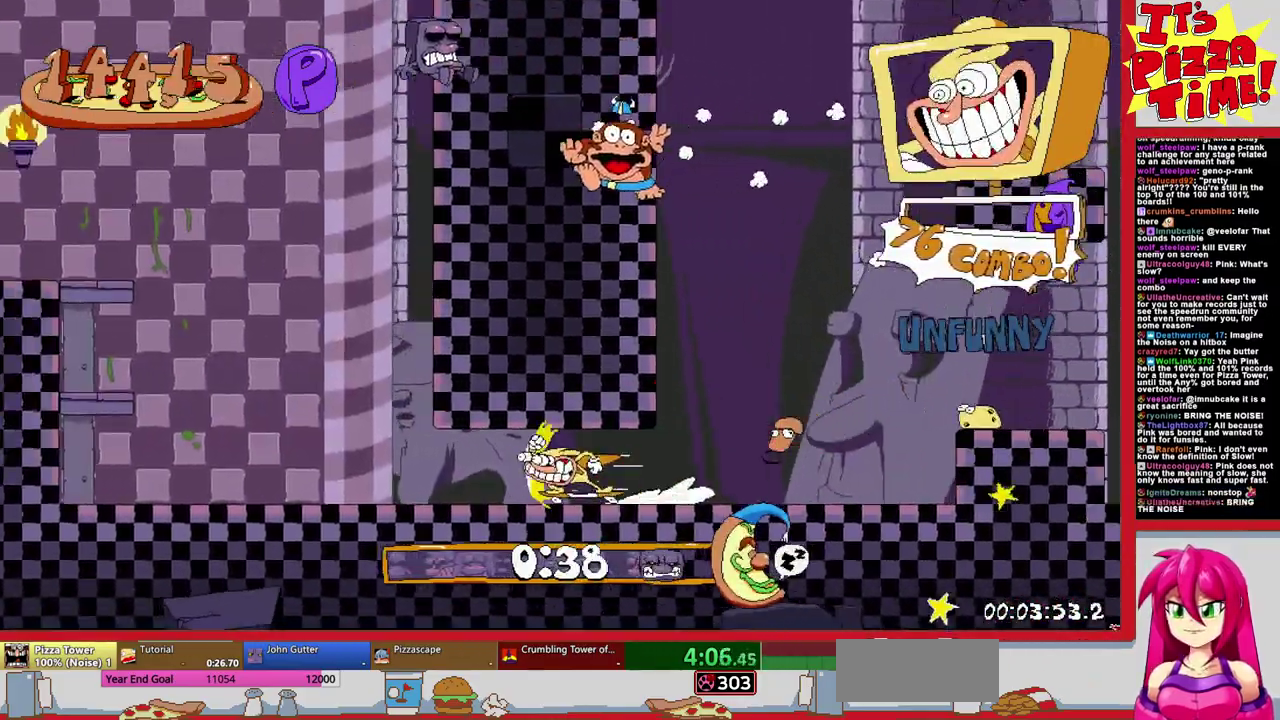
{"buttons": ["R1", "DPAD_LEFT"], "events": [[217, "B", "up"]]}
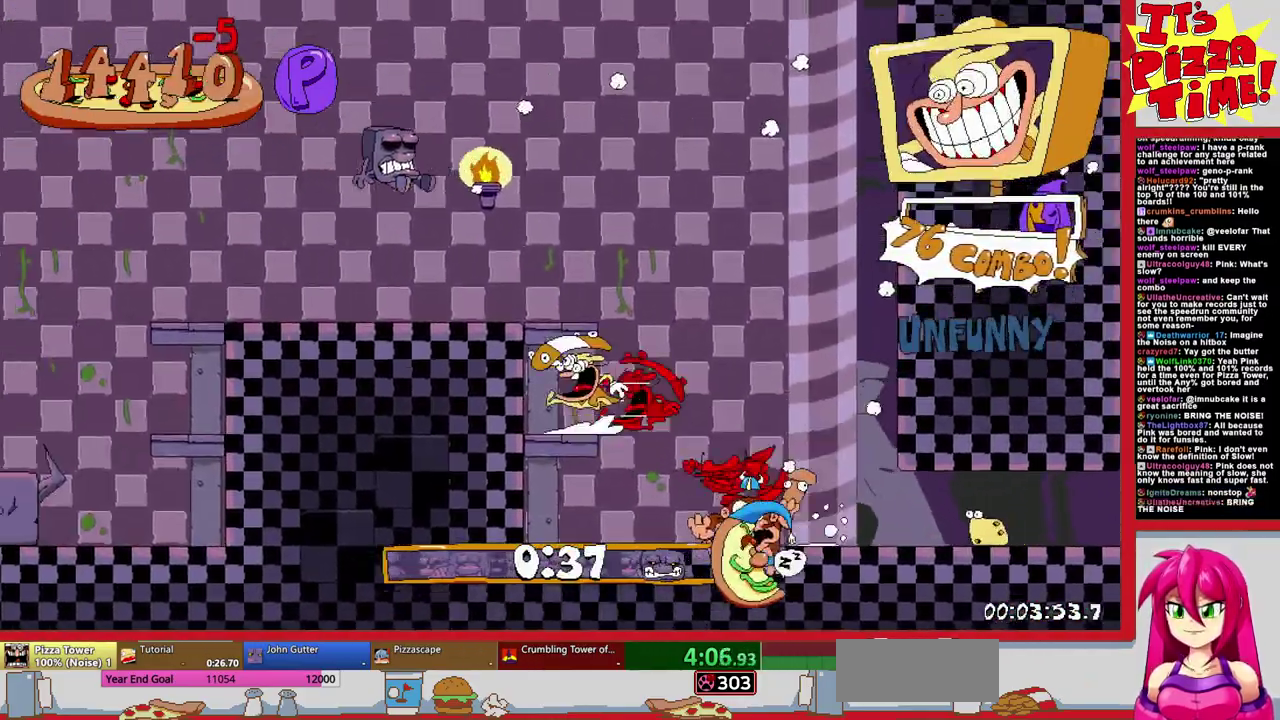
{"buttons": ["R1", "DPAD_LEFT"], "events": []}
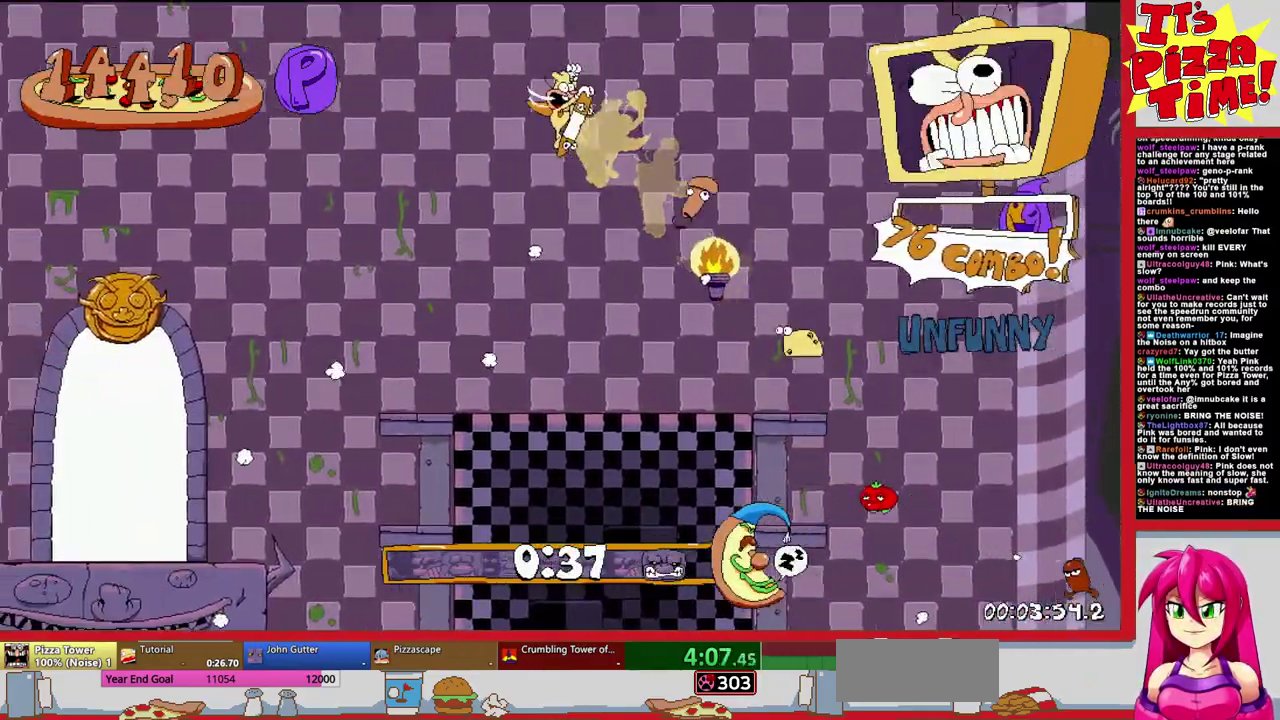
{"buttons": ["DPAD_UP"], "events": [[150, "R1", "up"], [383, "DPAD_UP", "down"], [417, "DPAD_LEFT", "up"]]}
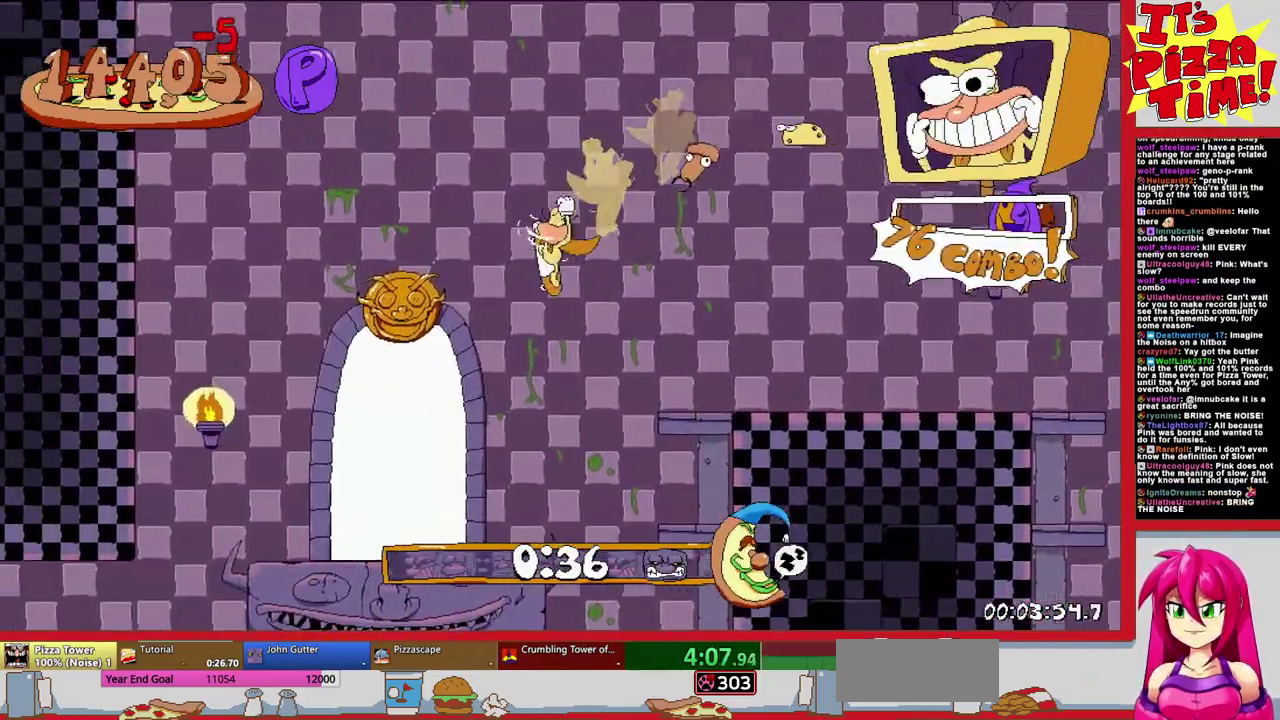
{"buttons": [], "events": [[217, "DPAD_UP", "up"]]}